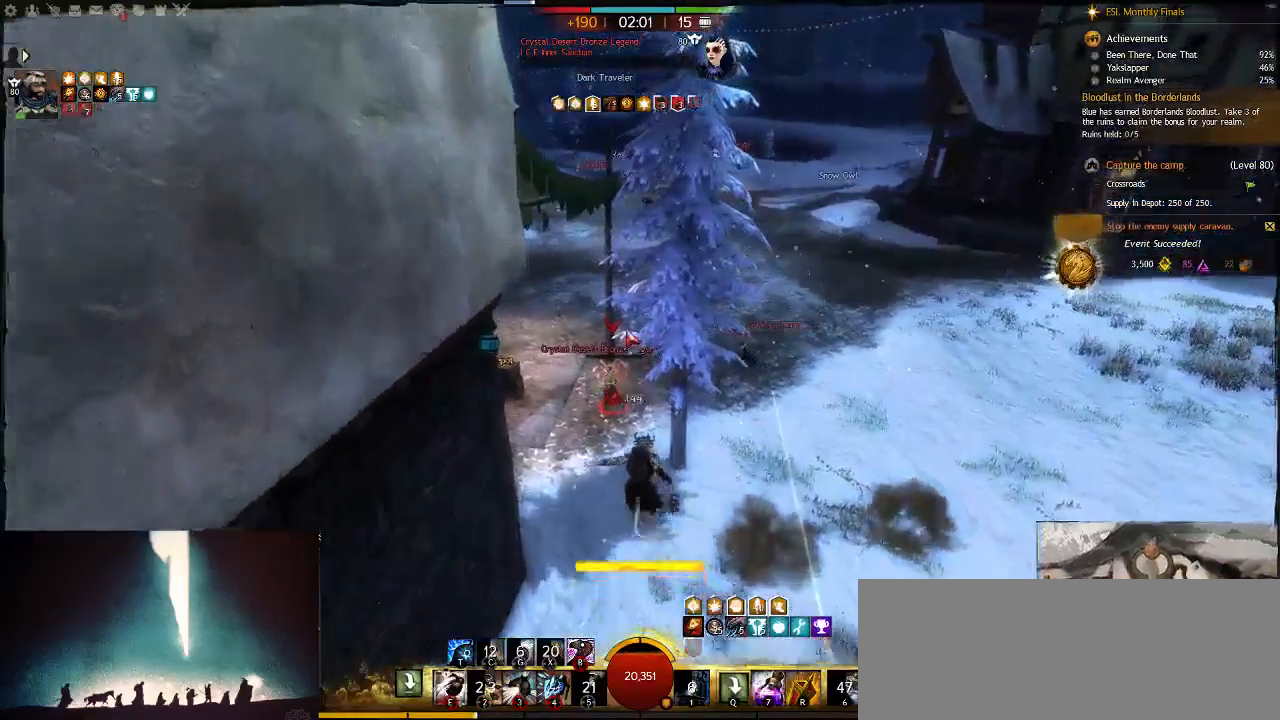
Gameplay with keyboard; each line is a JSON object with the keys held at the frame after it. "events" lists presses ("down") and releases ("up") of ".", "/", "0", "1", "2", "3", "4", "5", "6", "7", "8", "9", "a", "alt_l", "alt_r", "b", "backslash", "backspace", "c", "caps_lock", "comma", "ctrl_l", "ctrl_r", "d", "down", "e", "equals", "escape", "f", "f1", "f10", "f11", "f12", "f2", "f3", "f4", "f5", "f6", "f7", "f8", "f9", "g", "h", "i", "j", "k", "l", "lbracket", "left", "m", "minus", "n", "num0", "num1", "num2", "num3", "num4", "num5", "num6", "num7", "num8", "num9", "o", "p", "q", "quote", "r", "rbracket", "return", "right", "s", "semicolon", "shift_l", "shift_r", "space", "super", "t", "tab", "tilde", "u", "up", "v", "w", "x", "y" and "z" between this image and that frame as [ms after this image, input, new state], when the widget could be followed in between. No other keys are recorded. Mouse input is not recorded.
{"keys": ["a", "e", "w"], "events": [[50, "a", "down"], [133, "e", "up"], [200, "e", "down"], [267, "a", "up"], [367, "w", "up"], [467, "w", "down"], [500, "a", "down"]]}
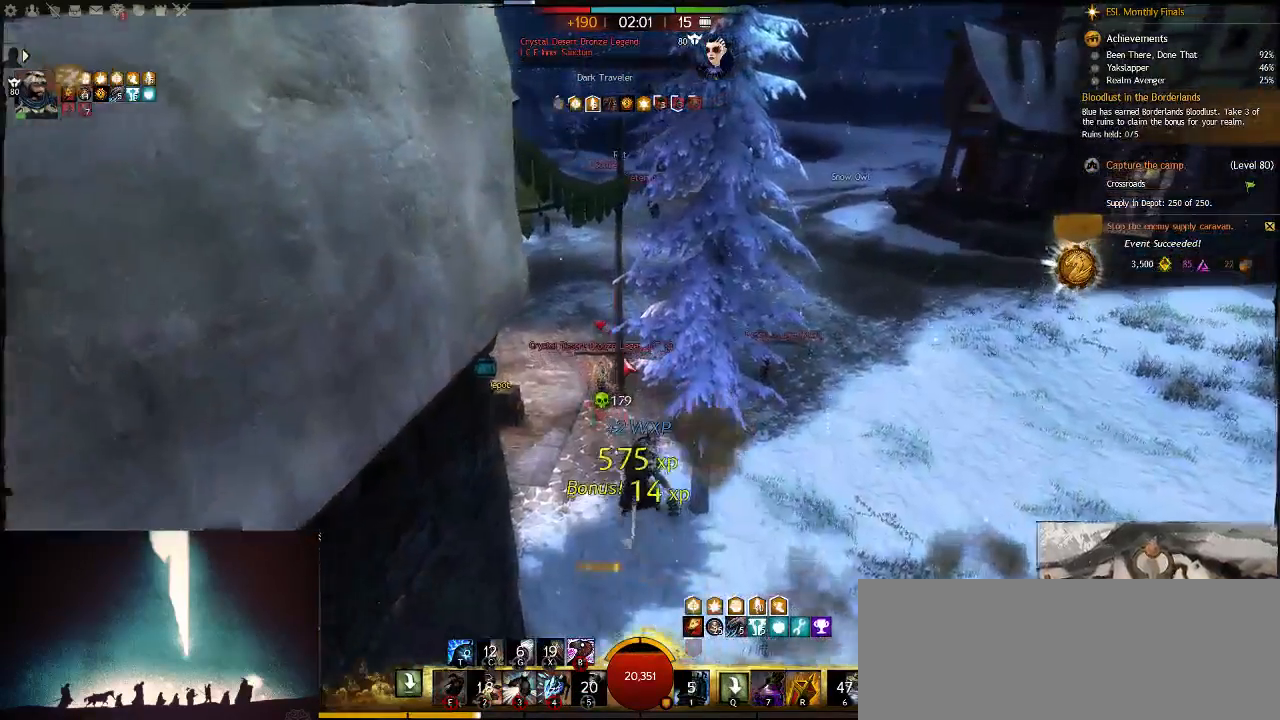
{"keys": ["a", "w"], "events": [[67, "e", "up"], [150, "e", "down"], [283, "e", "up"], [317, "e", "down"], [483, "e", "up"]]}
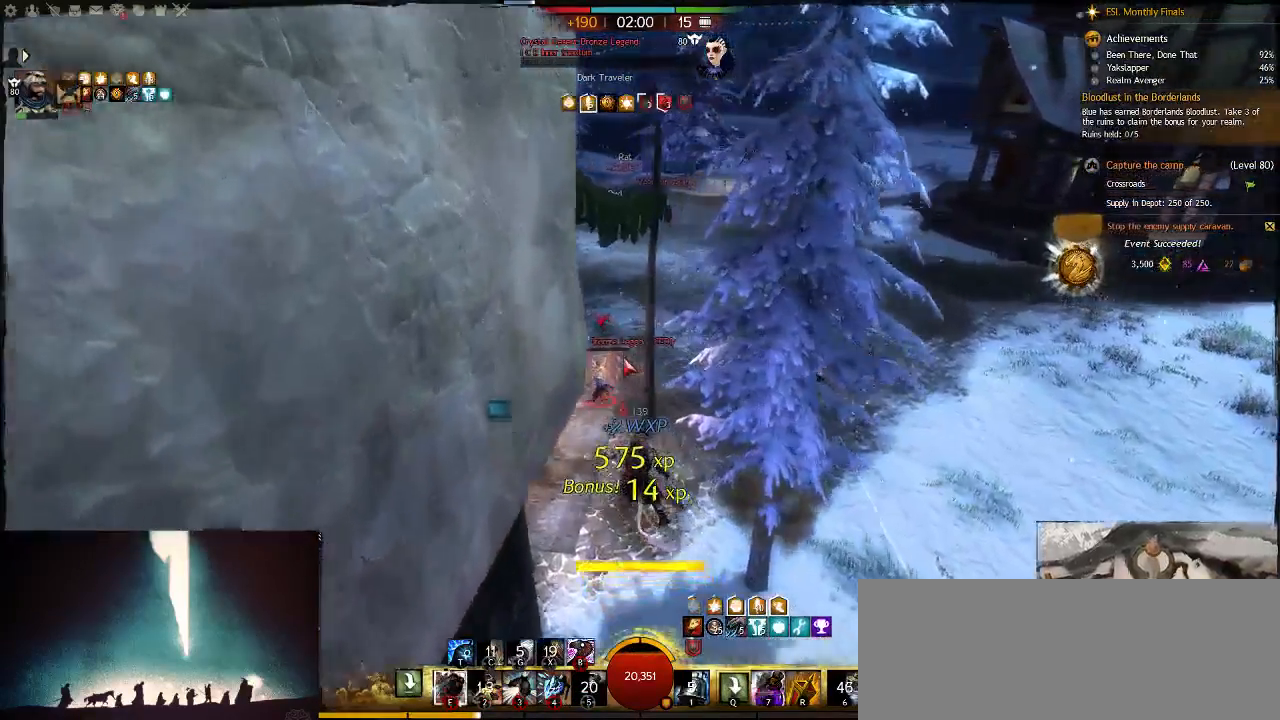
{"keys": ["e", "w"], "events": [[50, "e", "down"], [183, "e", "up"], [217, "e", "down"], [400, "e", "up"], [467, "e", "down"], [500, "a", "up"]]}
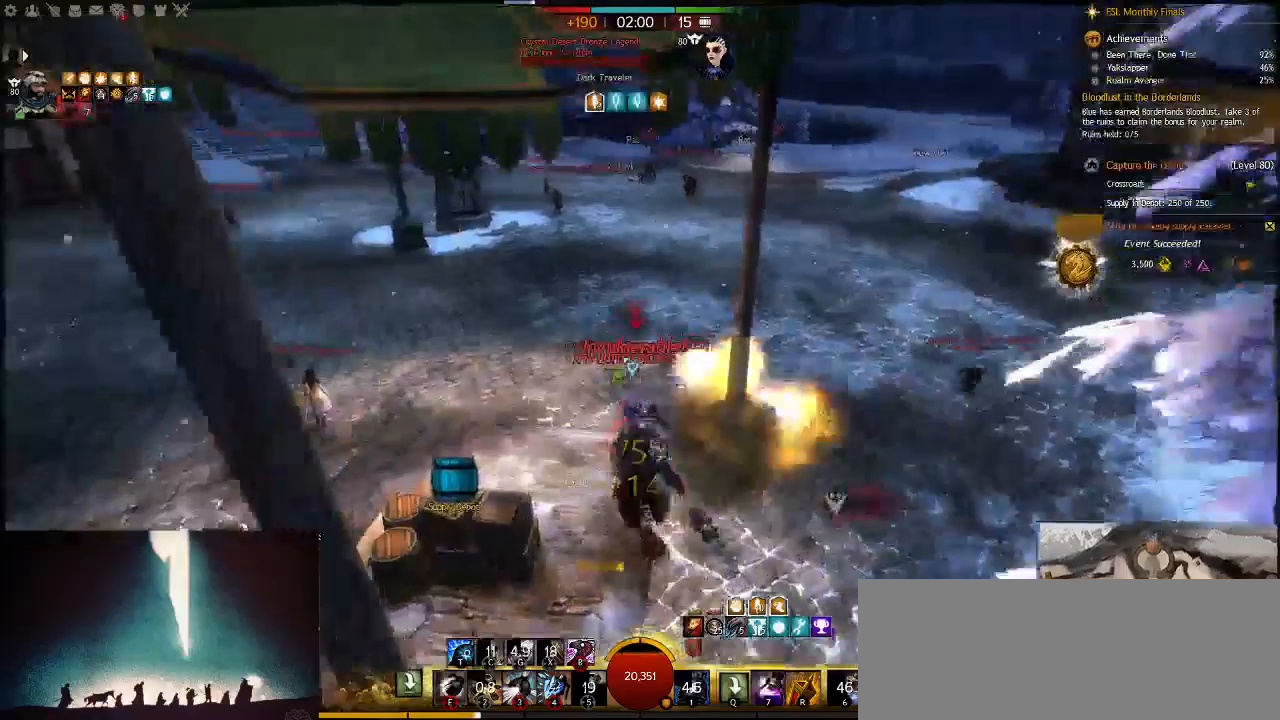
{"keys": ["a", "e"], "events": [[167, "a", "down"], [167, "e", "up"], [233, "e", "down"], [383, "e", "up"], [417, "w", "up"], [483, "e", "down"]]}
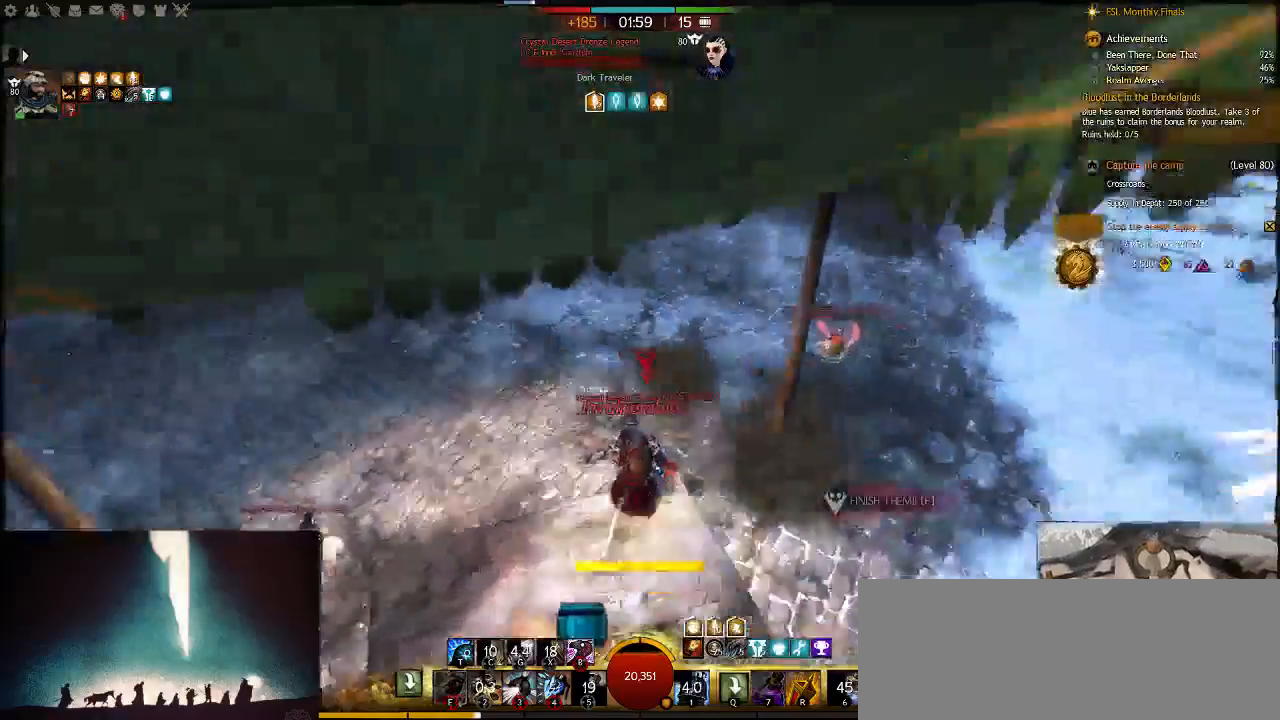
{"keys": ["3", "a", "w"], "events": [[150, "e", "up"], [417, "w", "down"], [450, "3", "down"]]}
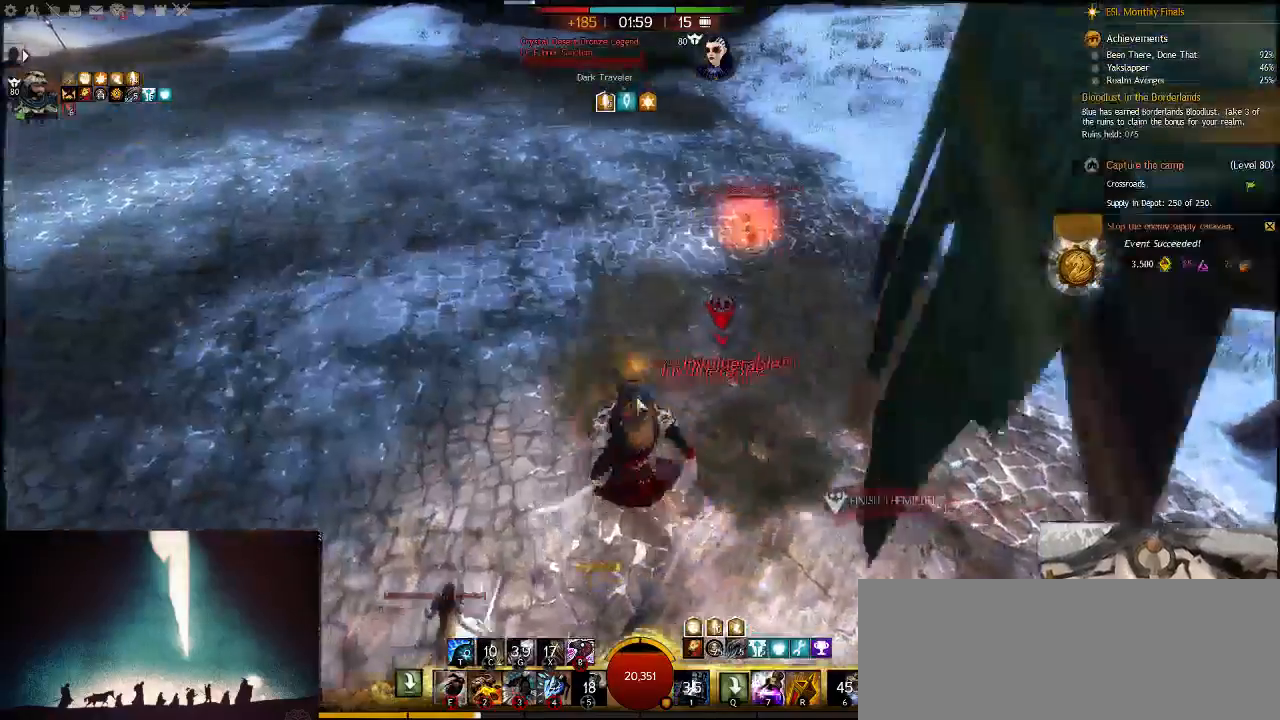
{"keys": ["w"], "events": [[117, "3", "up"], [450, "a", "up"]]}
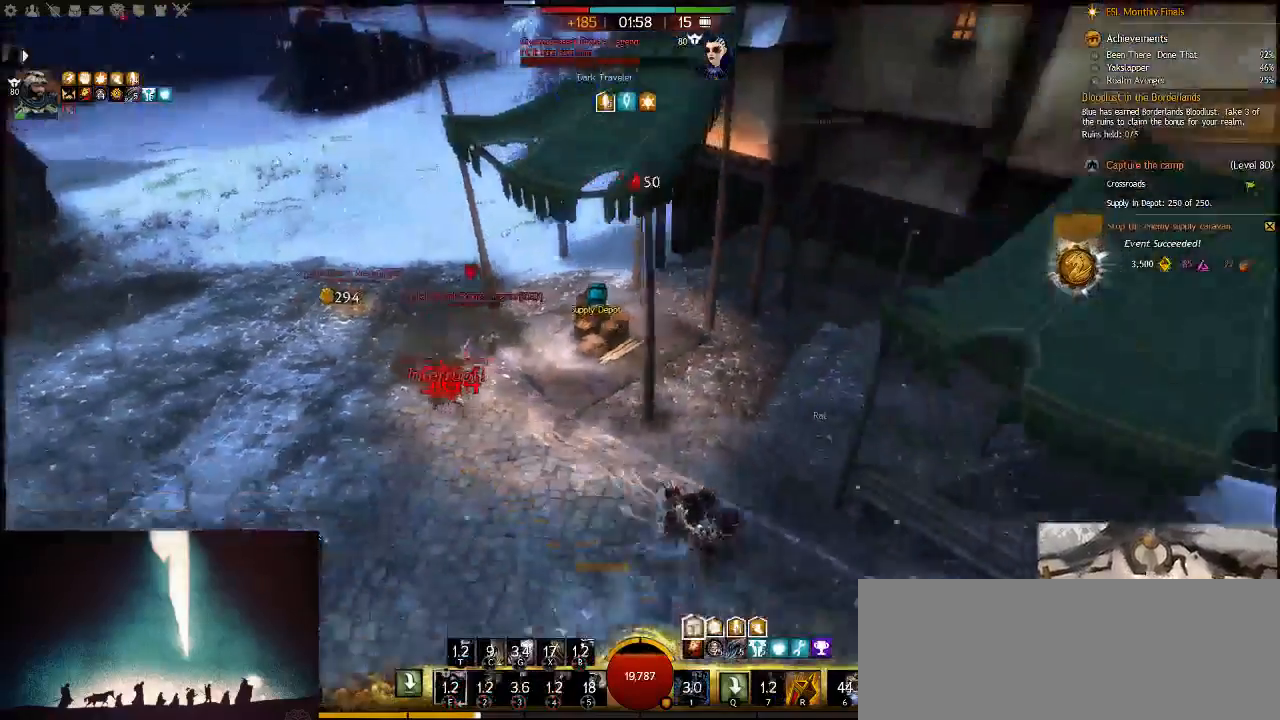
{"keys": ["r", "w"], "events": [[67, "a", "down"], [233, "a", "up"], [433, "r", "down"]]}
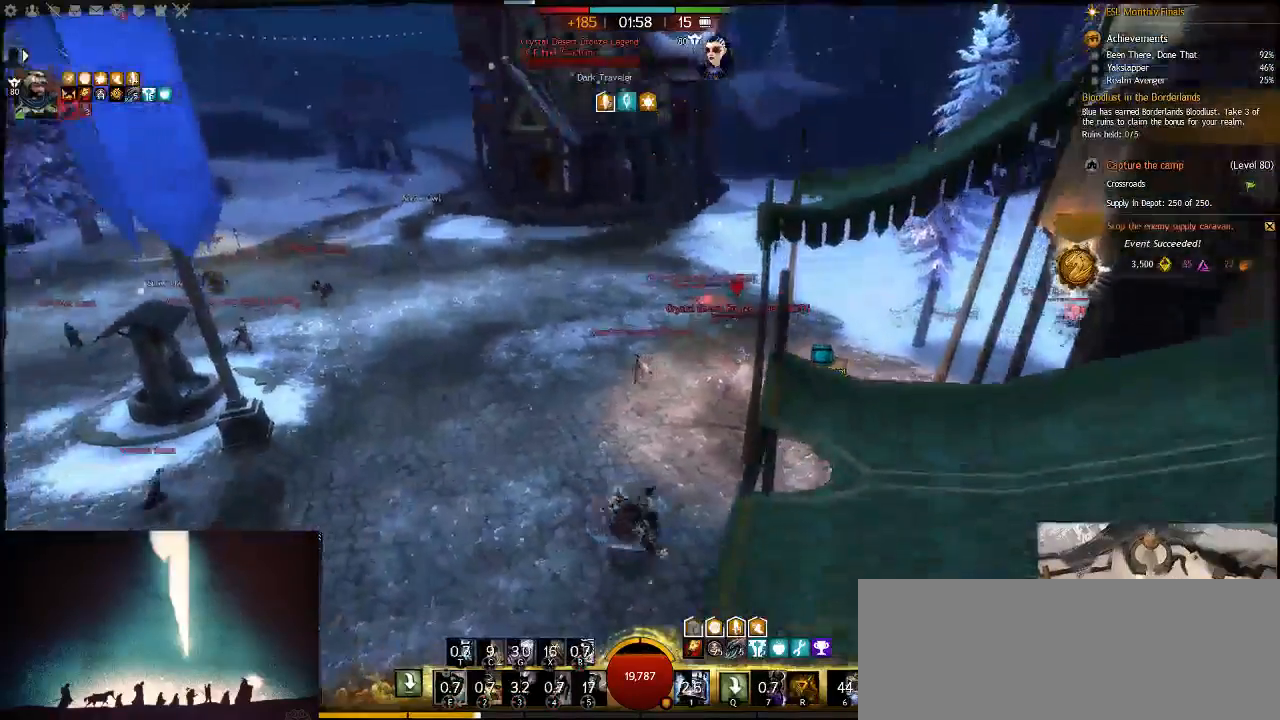
{"keys": ["w"], "events": [[67, "r", "up"]]}
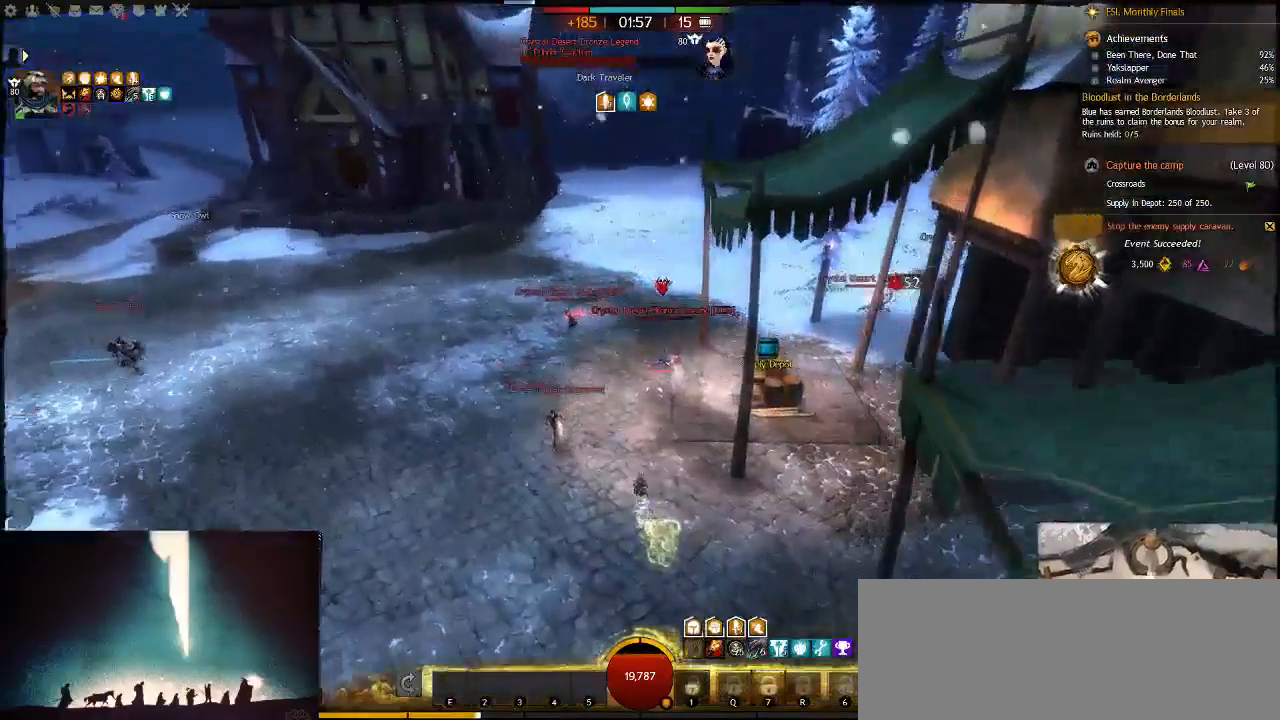
{"keys": ["w"], "events": []}
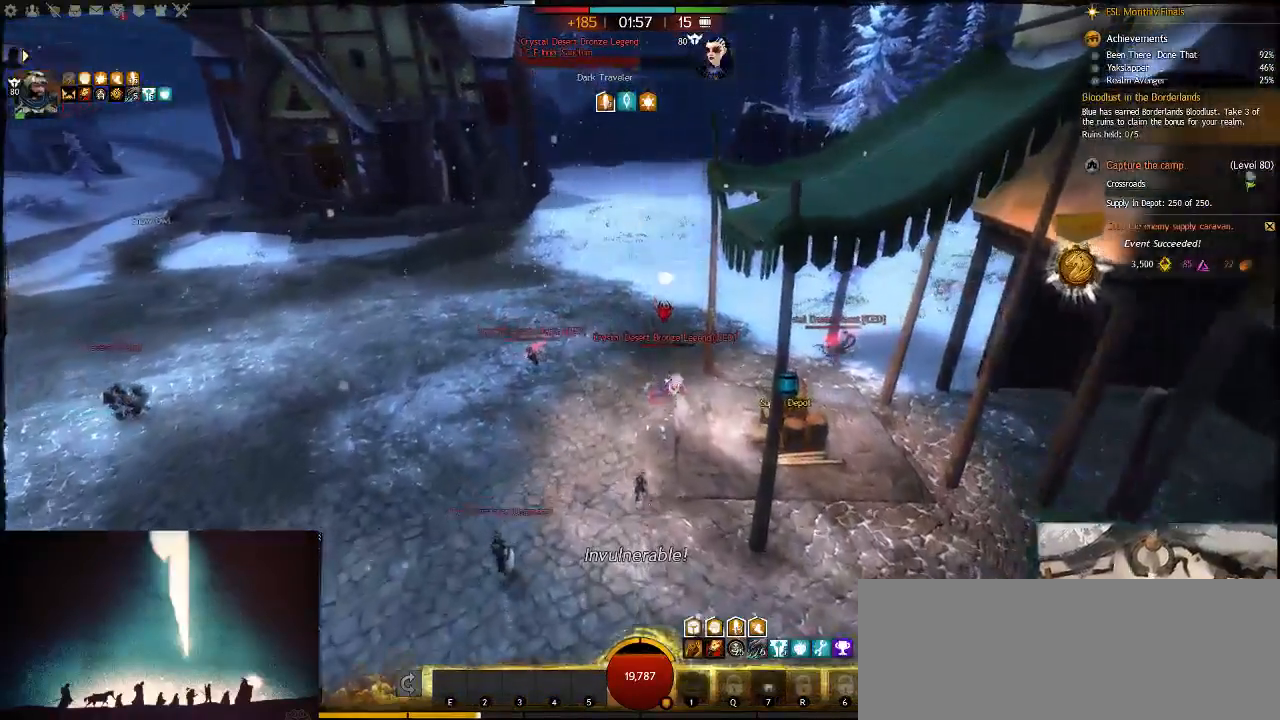
{"keys": ["w"], "events": []}
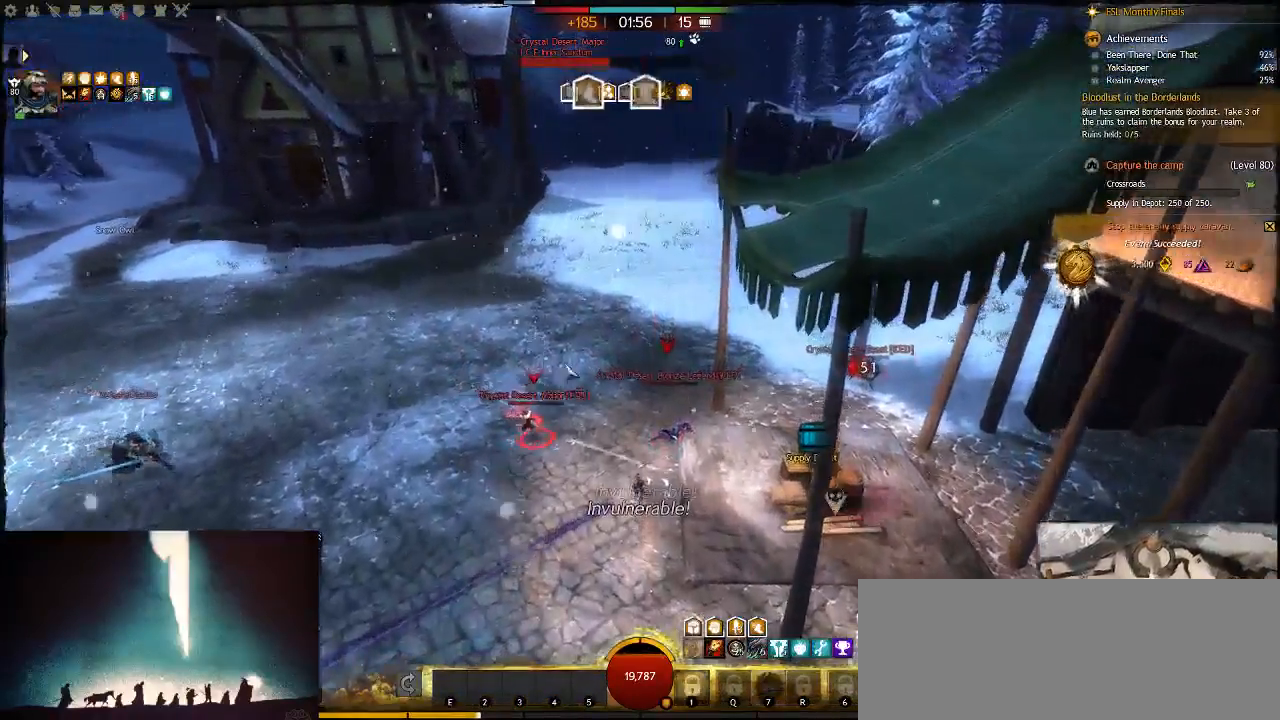
{"keys": ["a", "w"], "events": [[400, "a", "down"]]}
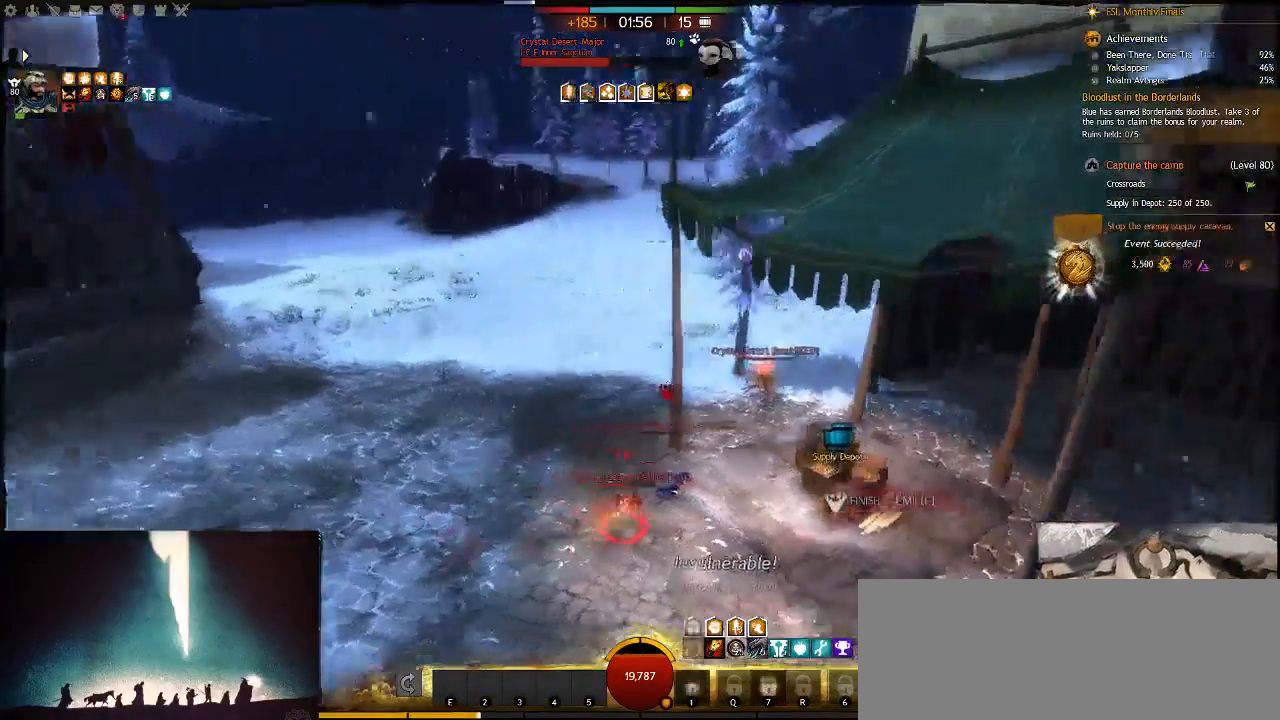
{"keys": ["a", "w"], "events": []}
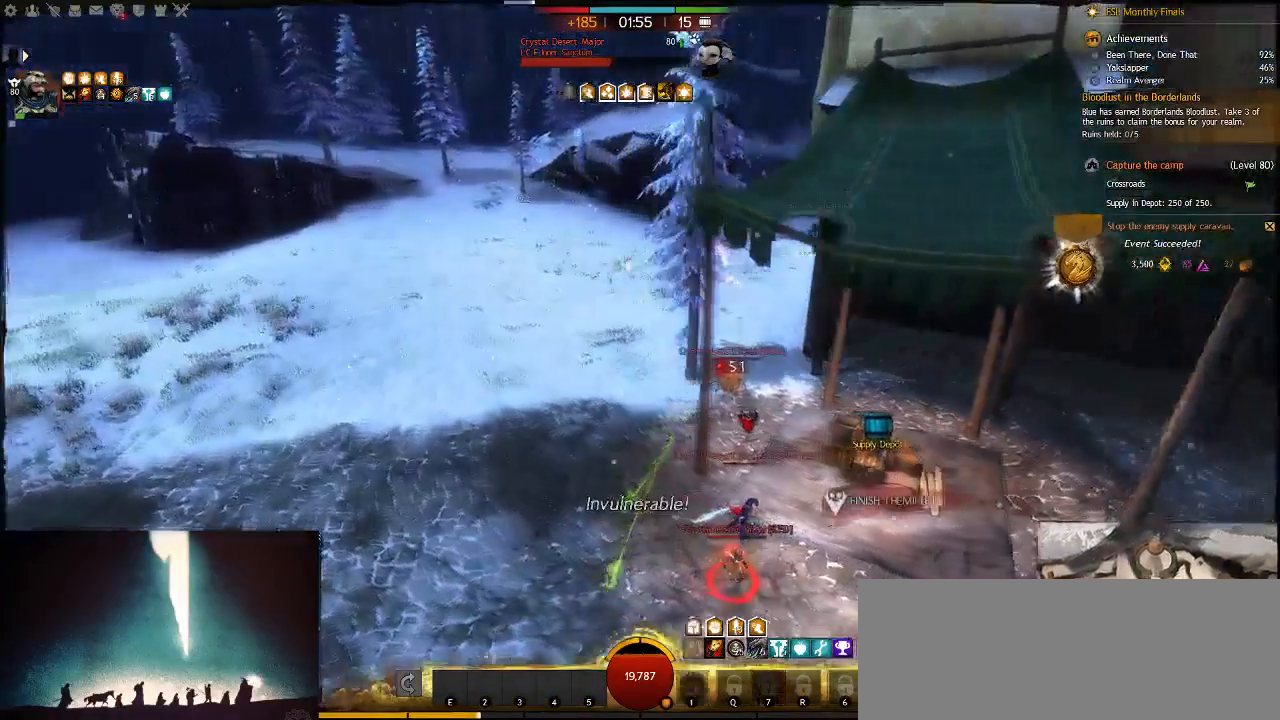
{"keys": ["v", "w"], "events": [[150, "v", "down"], [233, "a", "up"], [300, "v", "up"], [367, "v", "down"]]}
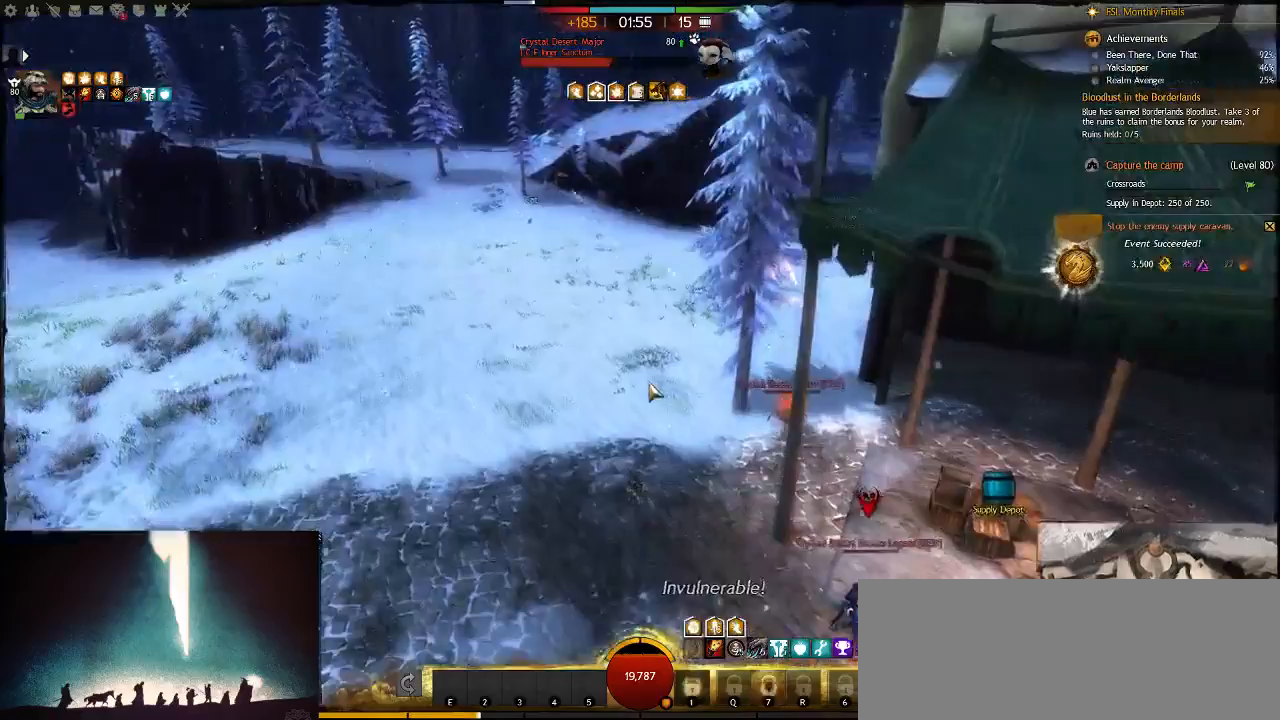
{"keys": ["w"], "events": [[67, "v", "up"]]}
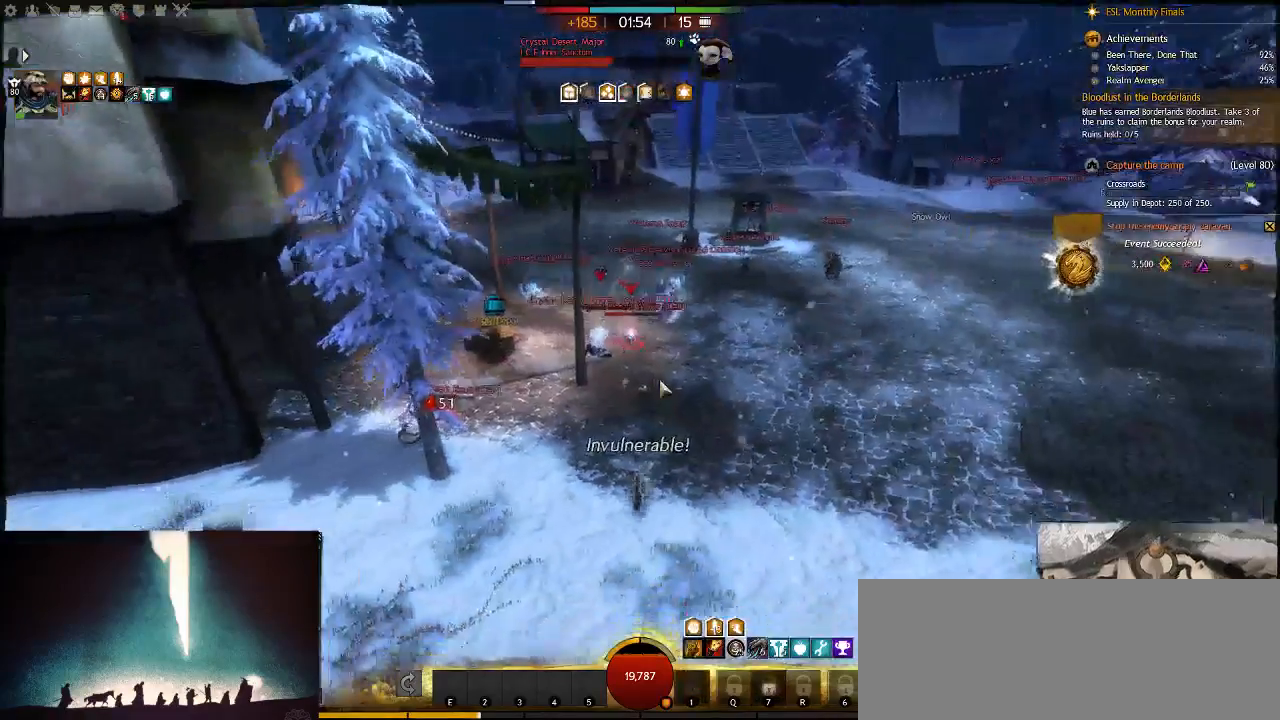
{"keys": ["q", "w"], "events": [[467, "q", "down"]]}
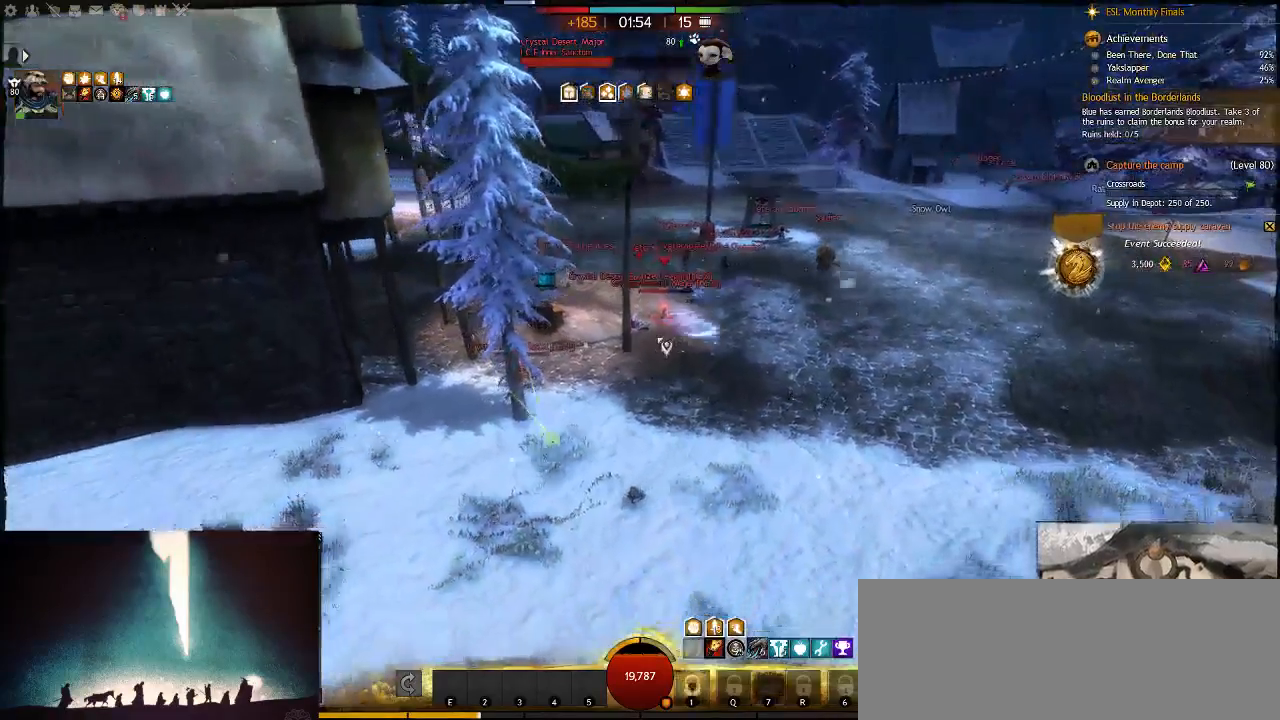
{"keys": ["a", "e"], "events": [[67, "q", "up"], [233, "e", "down"], [317, "a", "down"], [350, "e", "up"], [350, "w", "up"], [450, "e", "down"]]}
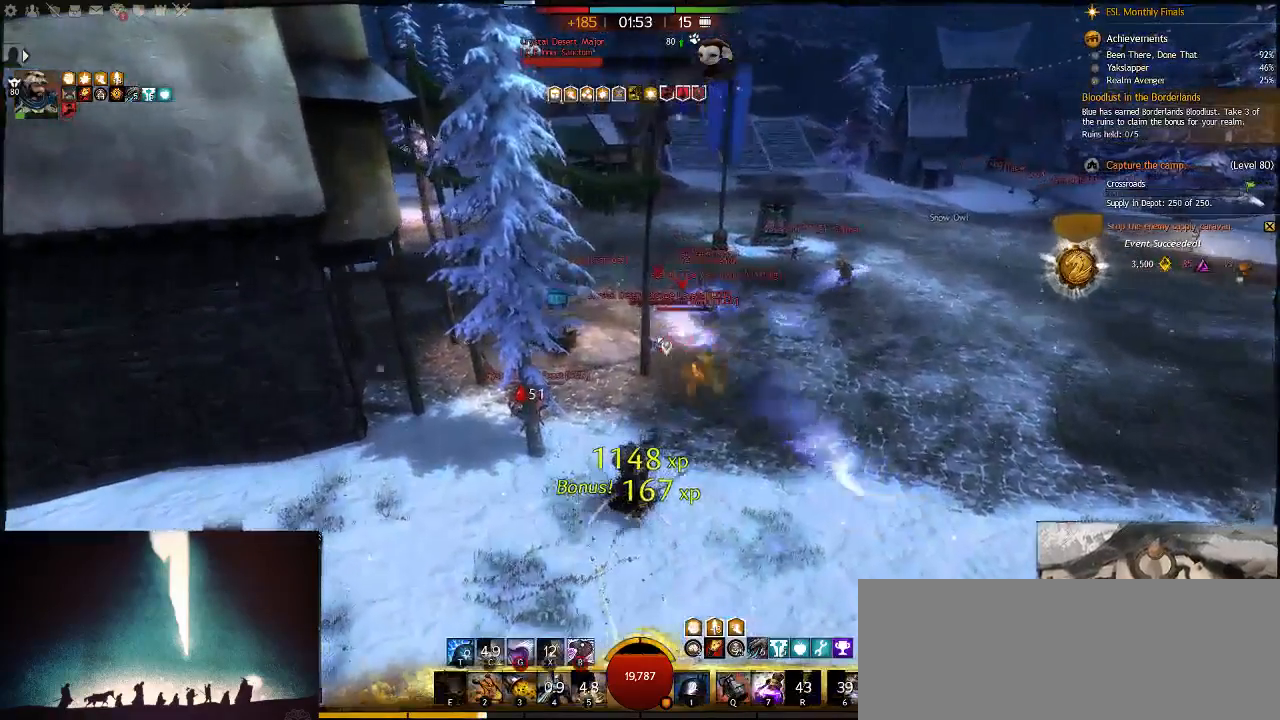
{"keys": ["a", "w"], "events": [[83, "a", "up"], [83, "s", "down"], [150, "e", "up"], [217, "a", "down"], [217, "e", "down"], [333, "s", "up"], [467, "w", "down"], [500, "e", "up"]]}
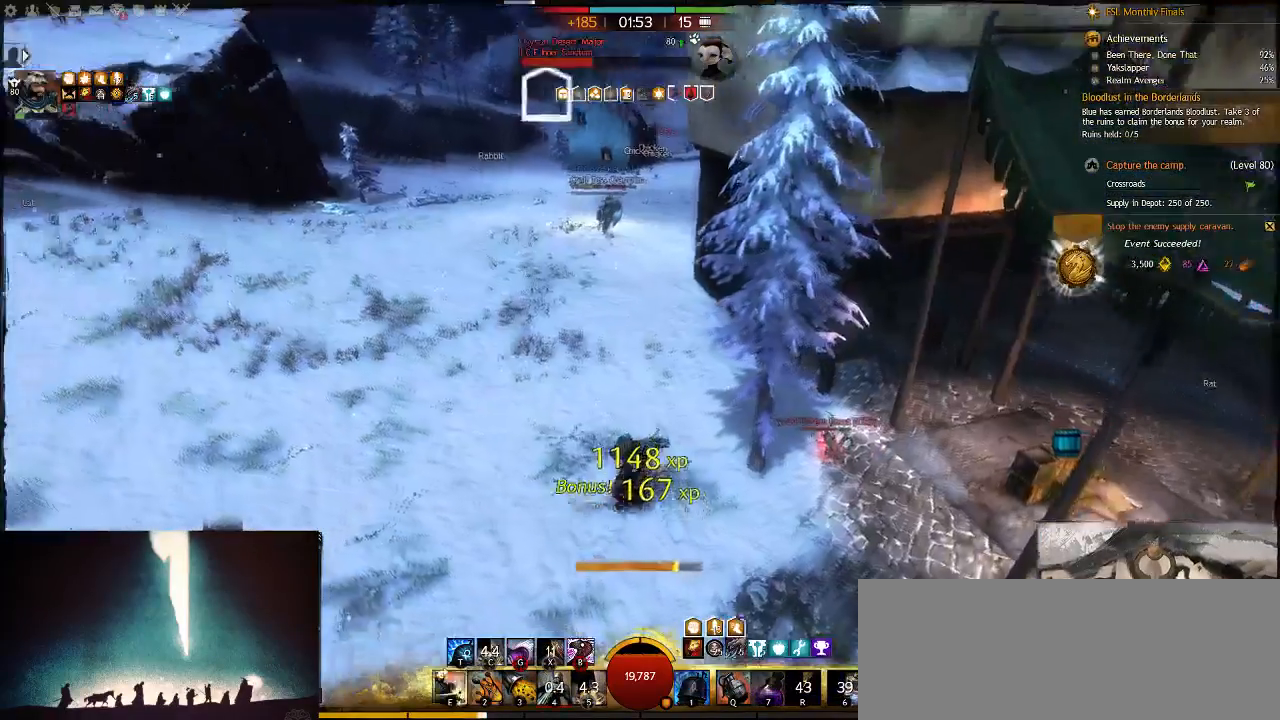
{"keys": ["w"], "events": [[200, "a", "up"], [200, "e", "down"], [367, "e", "up"]]}
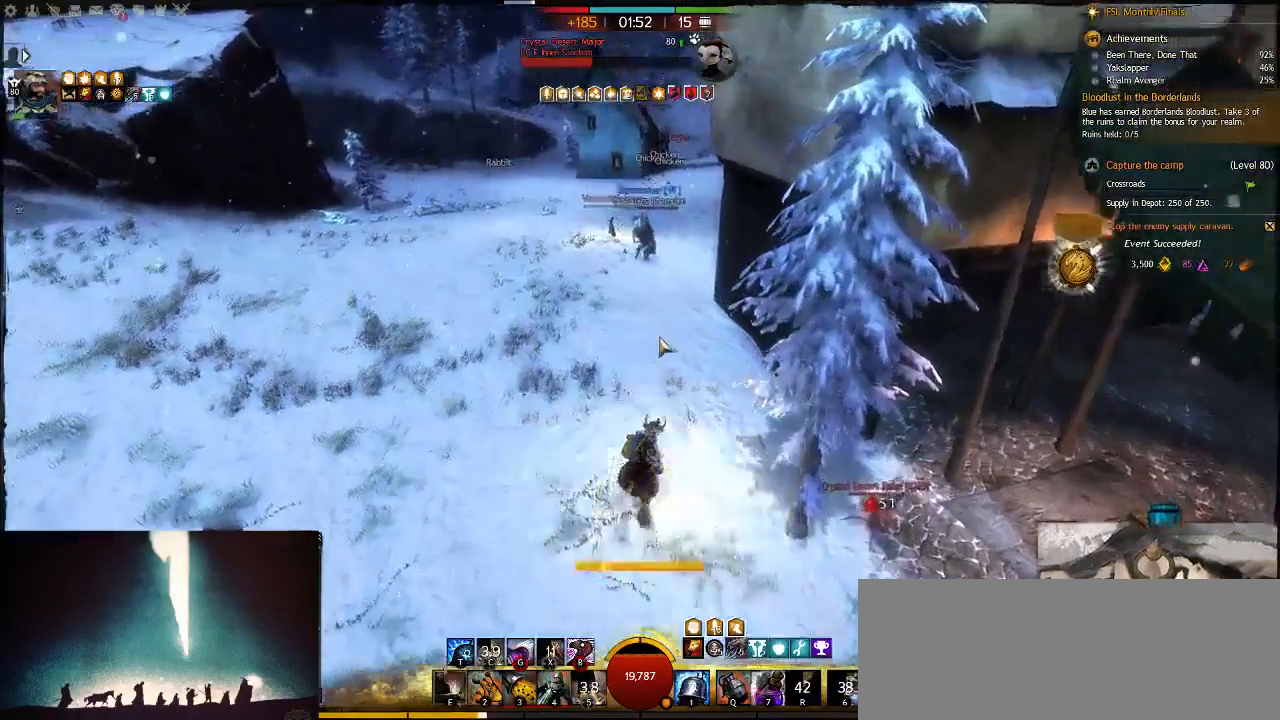
{"keys": ["w"], "events": [[33, "v", "down"], [167, "v", "up"], [233, "v", "down"], [367, "v", "up"]]}
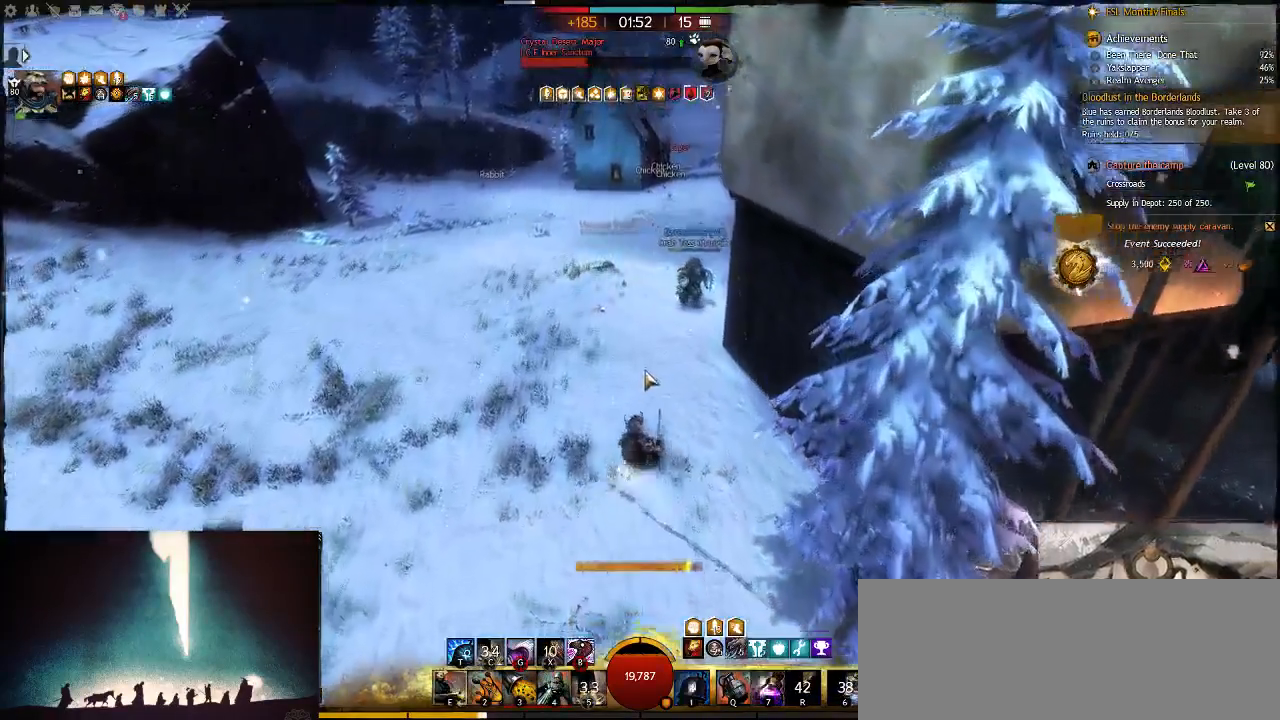
{"keys": ["g", "w"], "events": [[317, "g", "down"]]}
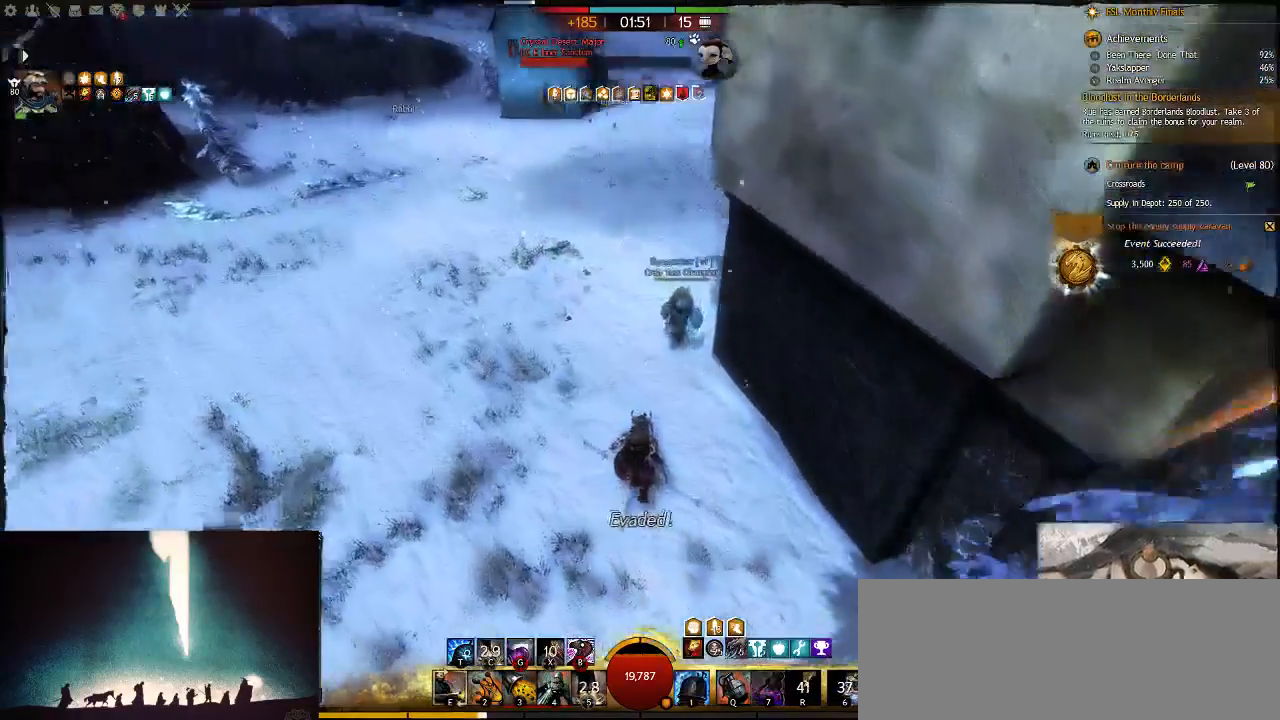
{"keys": ["a", "w"], "events": [[17, "g", "up"], [317, "d", "down"], [417, "d", "up"], [483, "a", "down"]]}
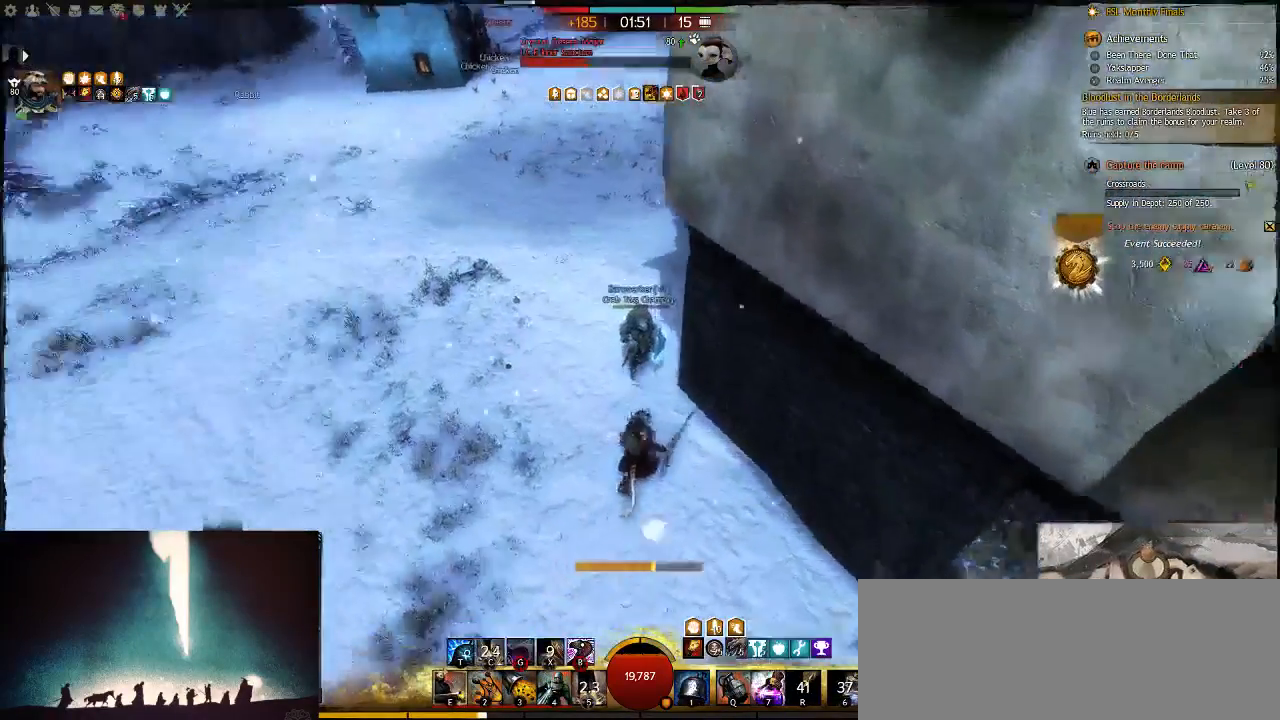
{"keys": ["w"], "events": [[117, "a", "up"]]}
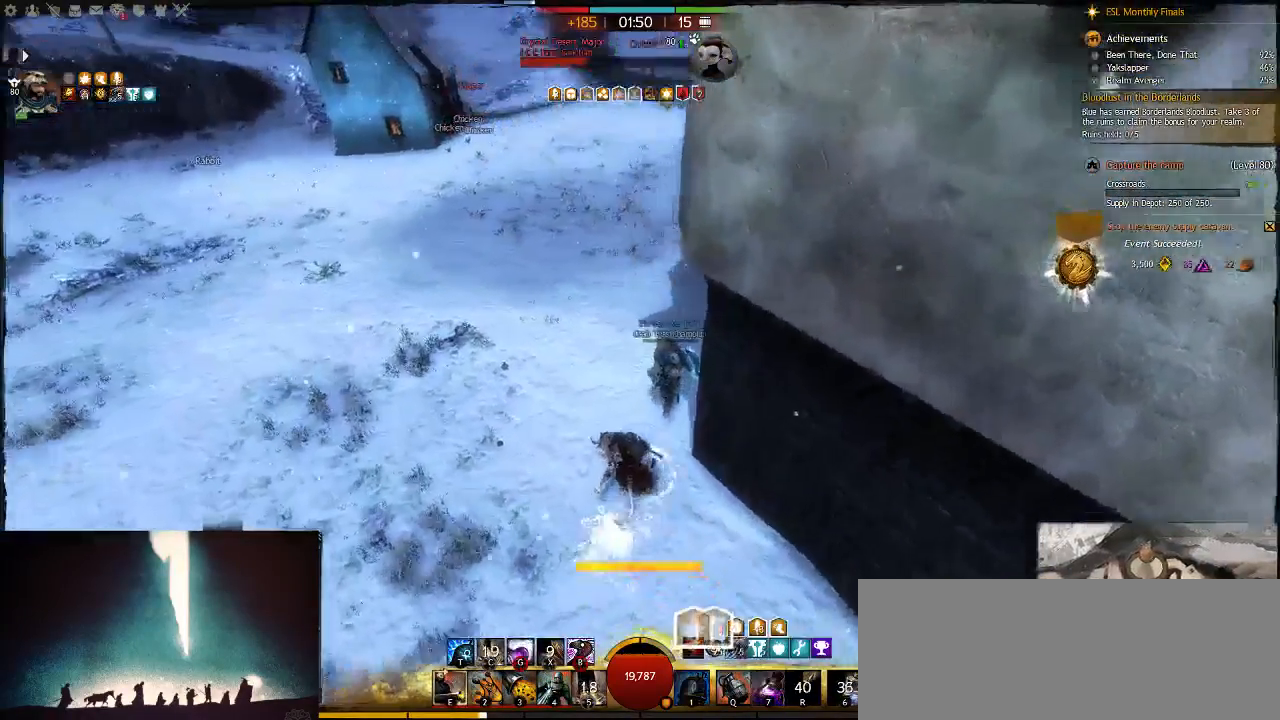
{"keys": ["w"], "events": []}
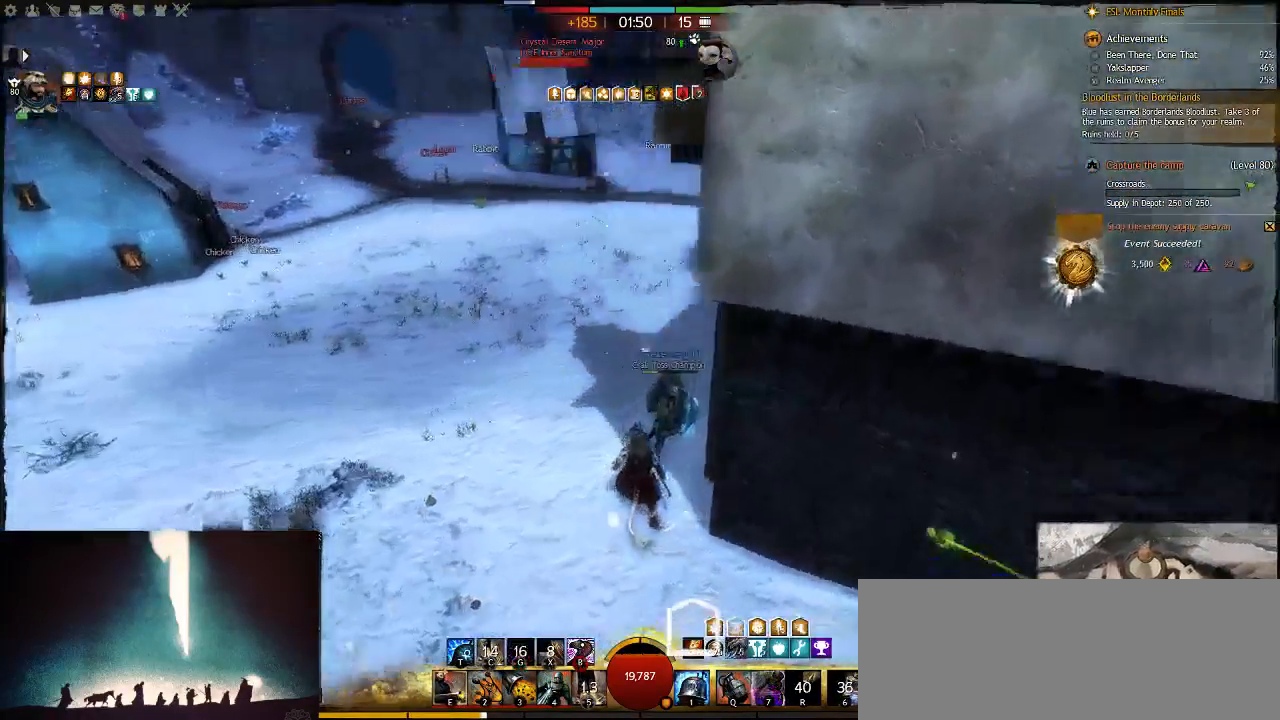
{"keys": ["d", "w"], "events": [[250, "1", "down"], [433, "1", "up"], [467, "d", "down"]]}
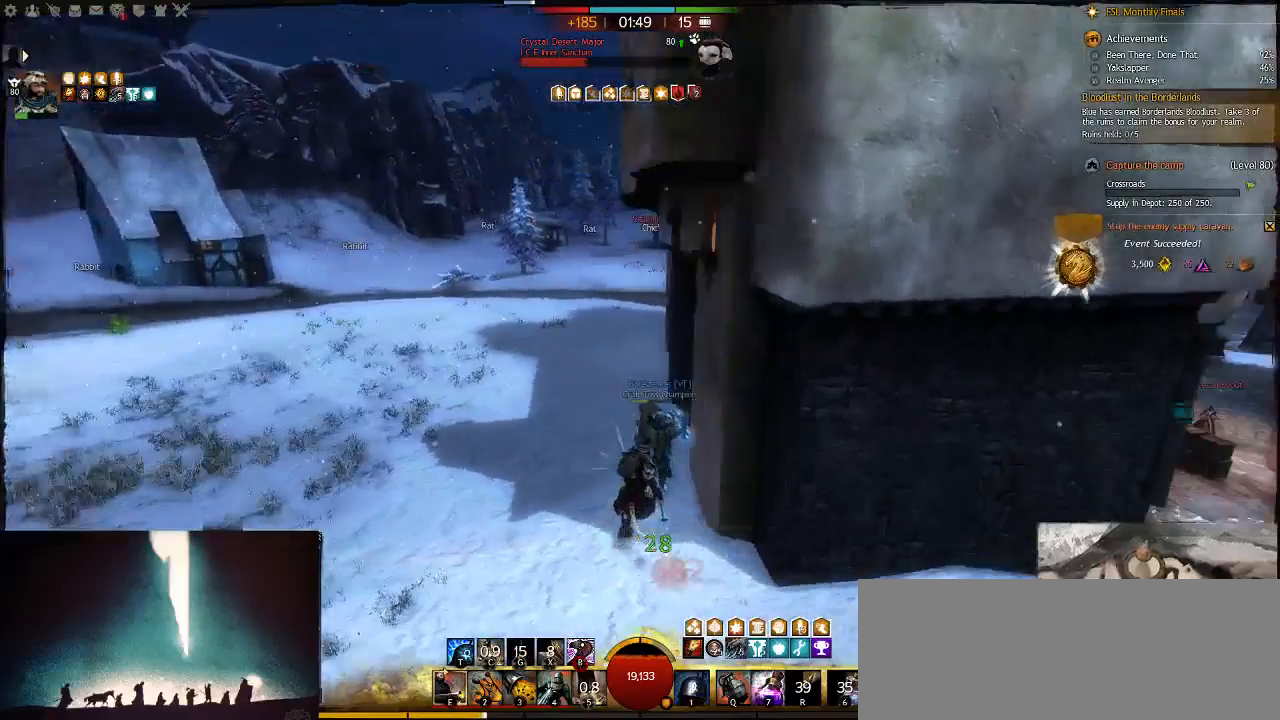
{"keys": ["d", "s"], "events": [[400, "w", "up"], [500, "s", "down"]]}
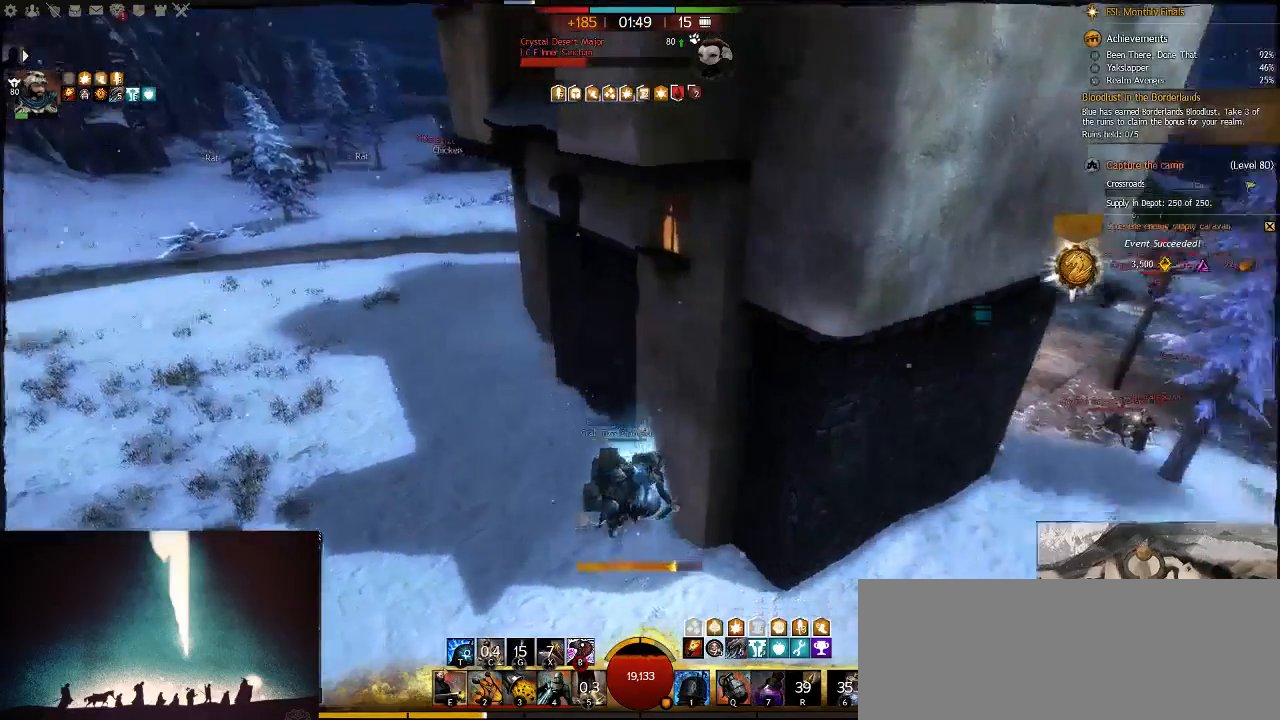
{"keys": ["s"], "events": [[100, "d", "up"], [233, "1", "down"], [383, "1", "up"]]}
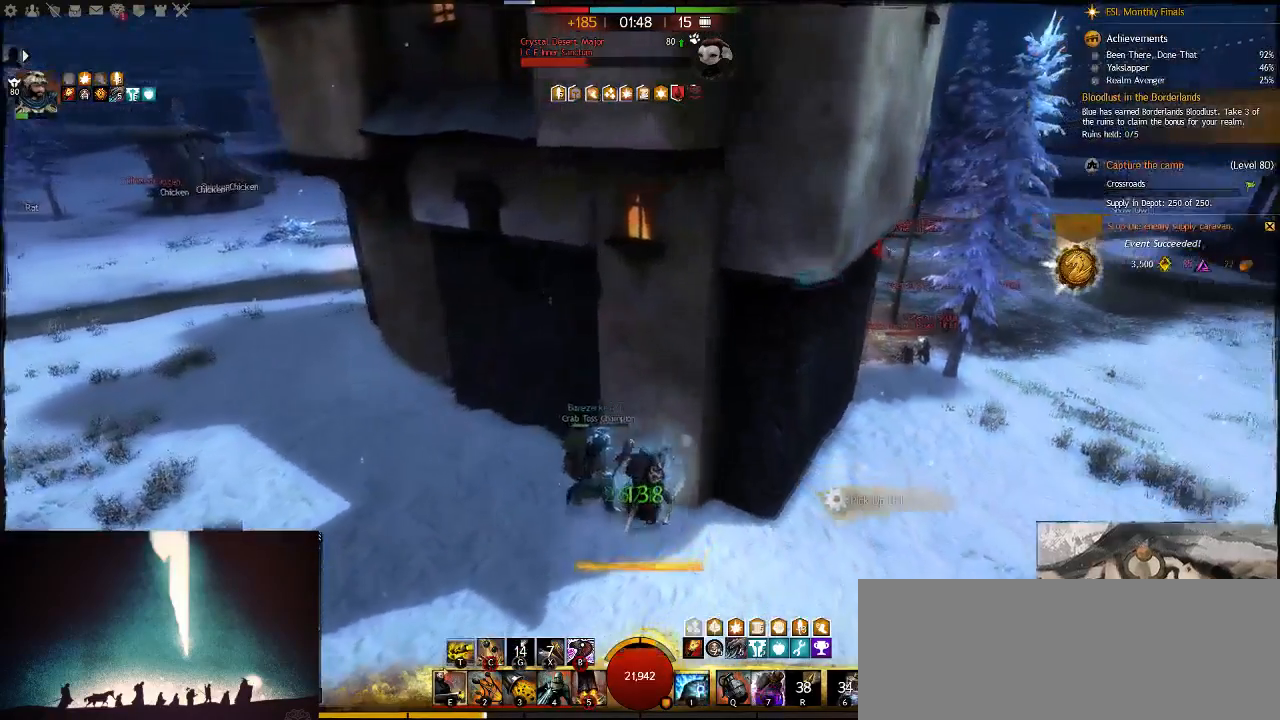
{"keys": ["a", "t", "w"], "events": [[83, "a", "down"], [117, "s", "up"], [250, "w", "down"], [350, "t", "down"]]}
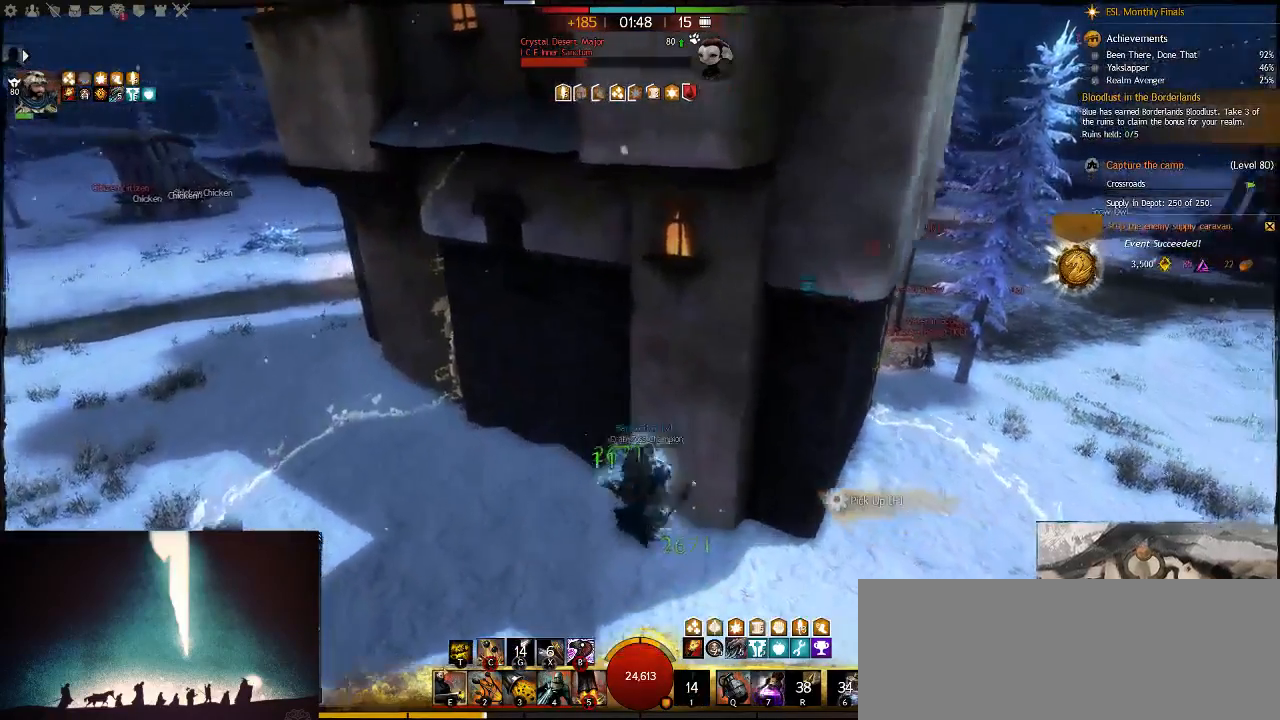
{"keys": ["d", "w"], "events": [[17, "t", "up"], [17, "w", "up"], [83, "d", "down"], [167, "a", "up"], [467, "w", "down"]]}
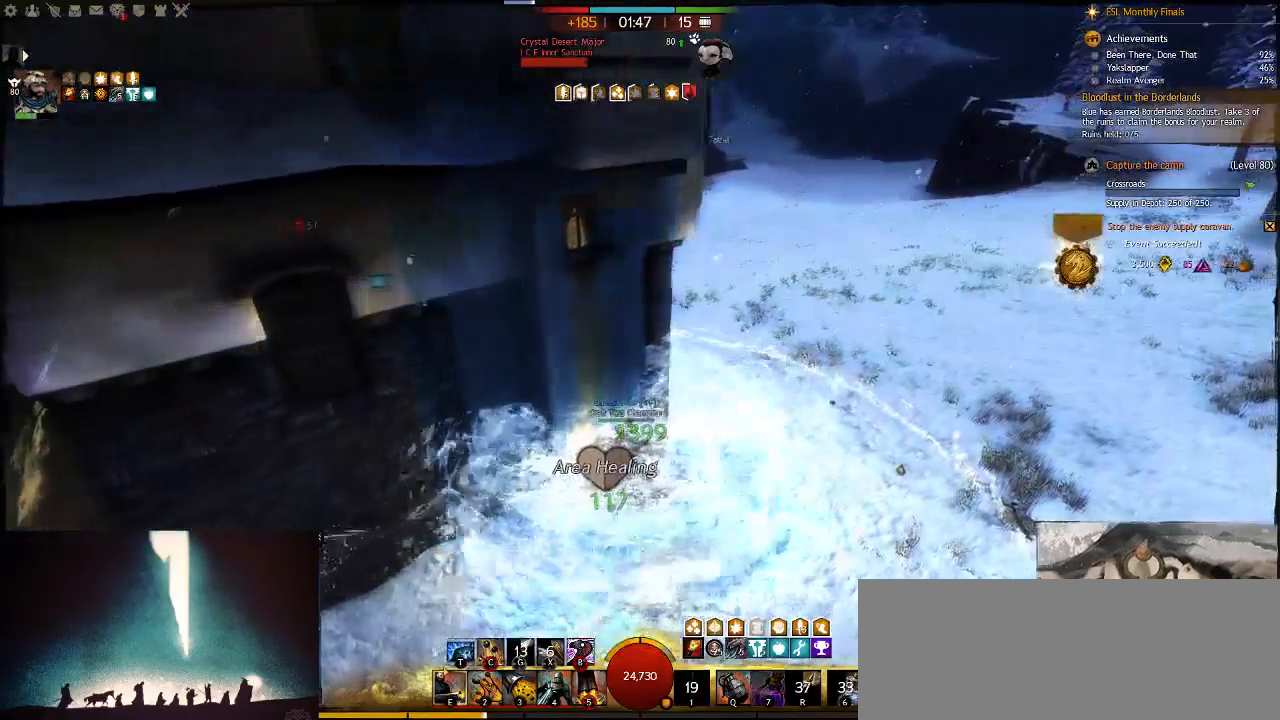
{"keys": ["a"], "events": [[100, "w", "up"], [233, "s", "down"], [267, "d", "up"], [417, "a", "down"], [500, "s", "up"]]}
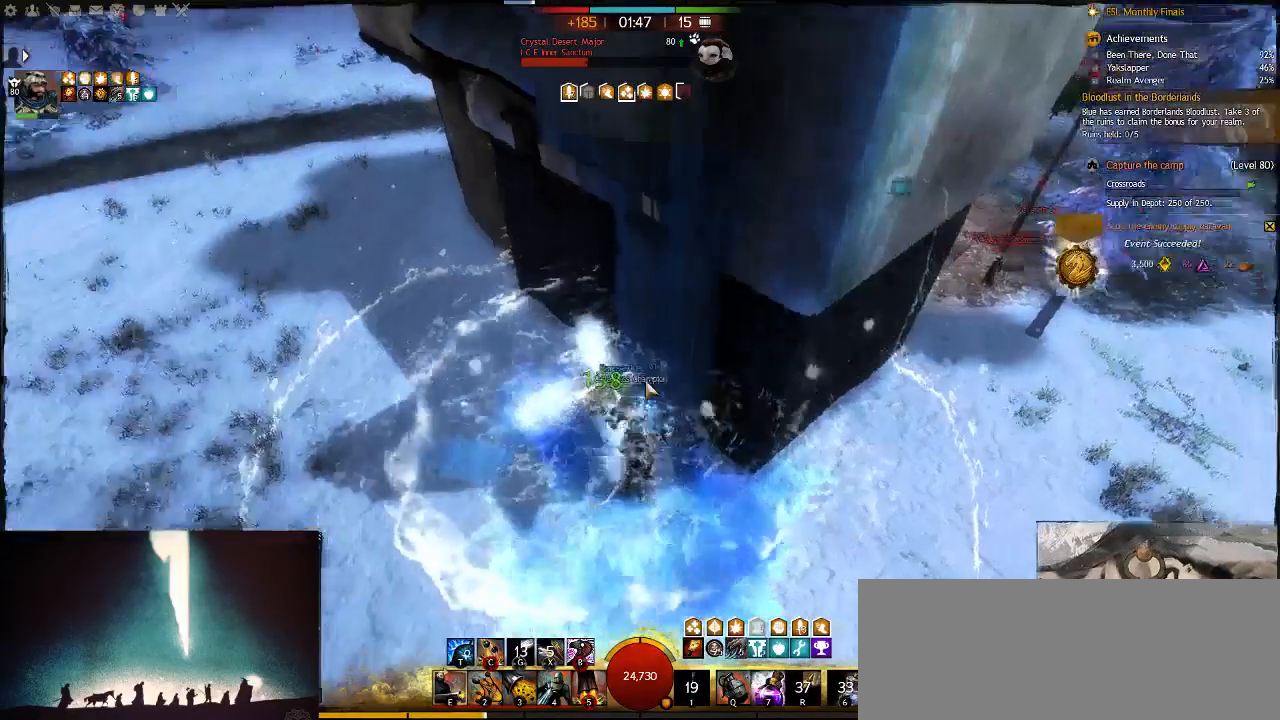
{"keys": ["d"], "events": [[200, "w", "down"], [300, "7", "down"], [367, "w", "up"], [417, "d", "down"], [450, "7", "up"], [450, "a", "up"]]}
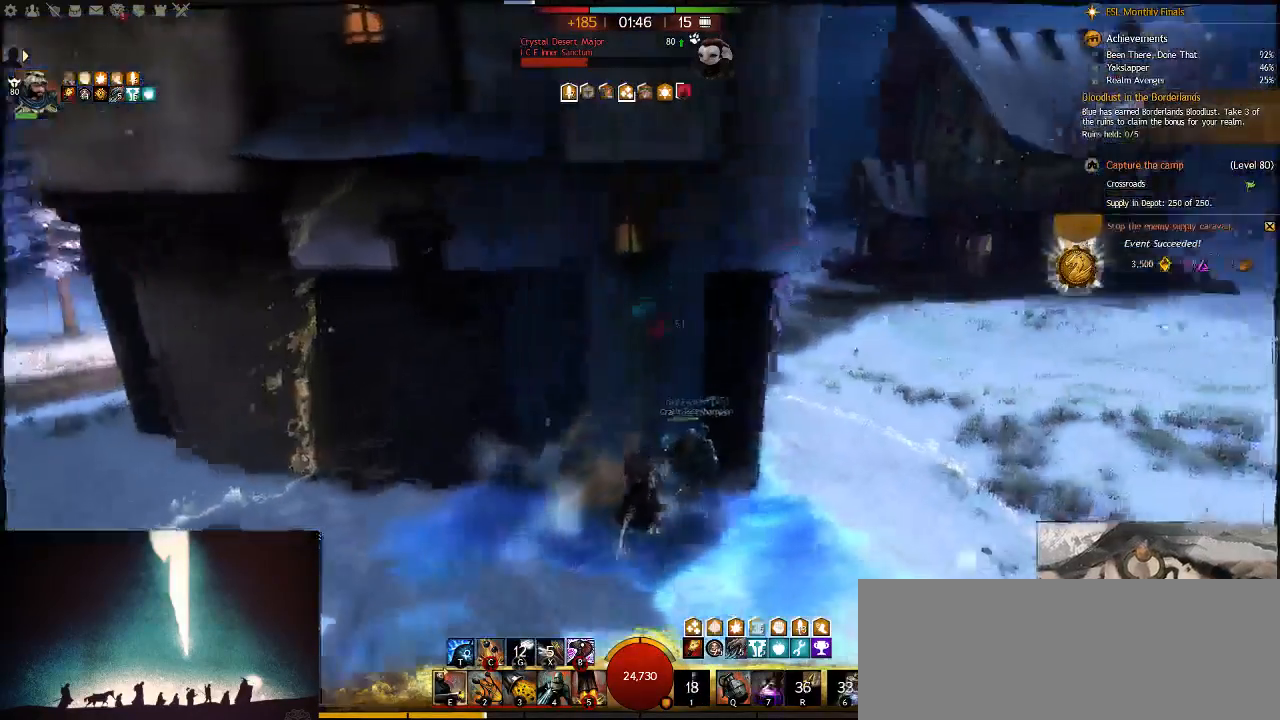
{"keys": ["d"], "events": []}